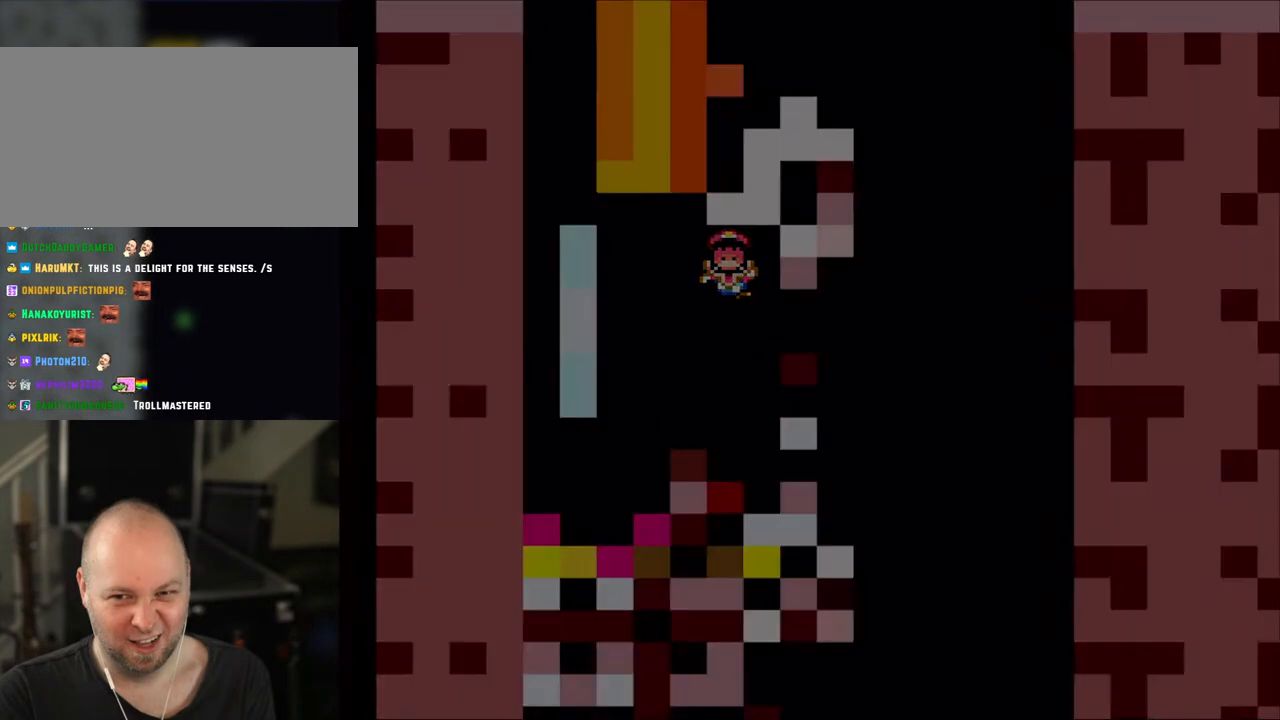
Gameplay with a controller (Nintendo layout); each line is a JSON object with the inputs held at the frame after it (dt_ms = milliseconds from this image to that frame). "events" lists button and stick changes between this image and that frame as [ms after this image, input, new state], when the widget could be followed in between. Not read: L3 R3.
{"dt_ms": 1000, "buttons": ["Y"]}
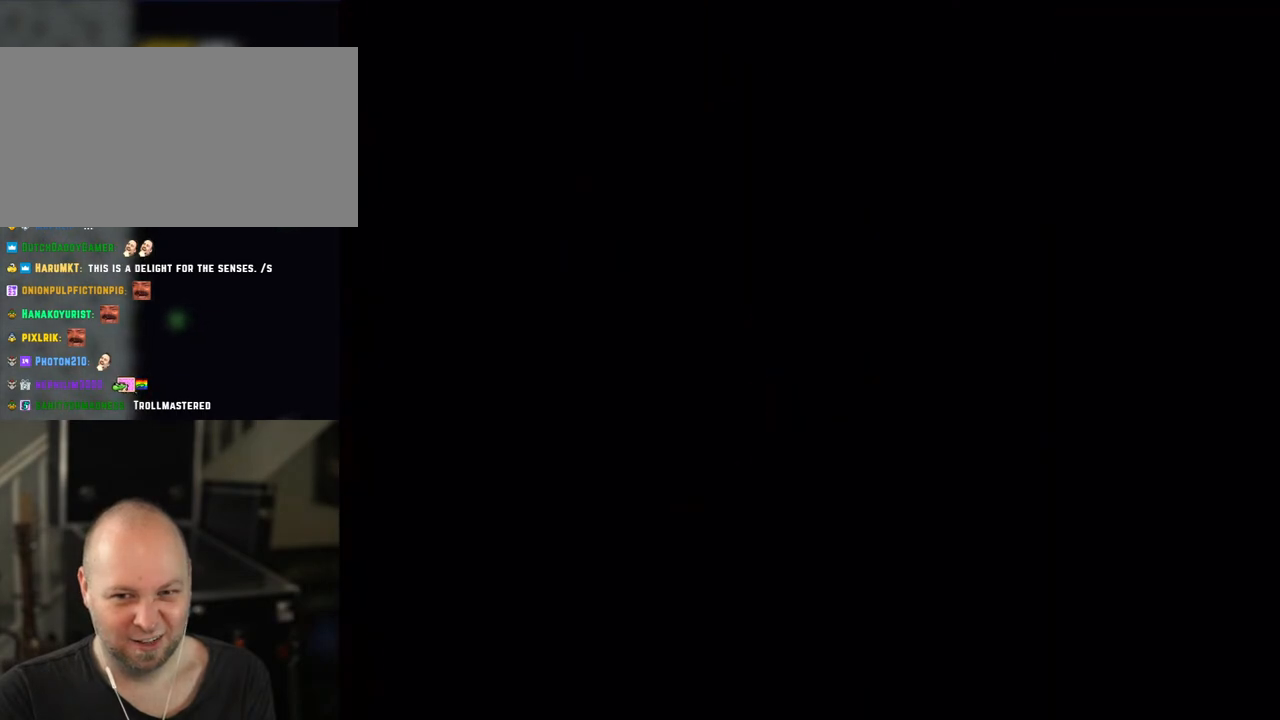
{"dt_ms": 500, "buttons": ["Y"], "events": []}
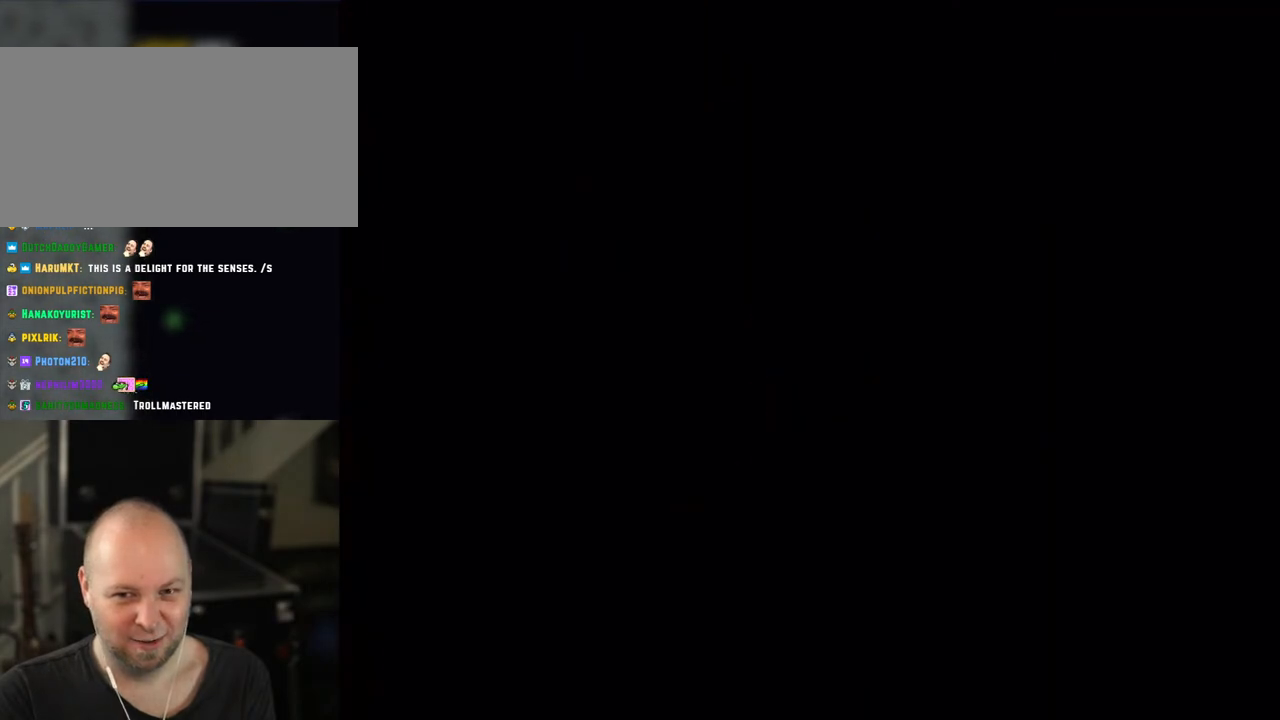
{"dt_ms": 500, "buttons": ["Y"], "events": []}
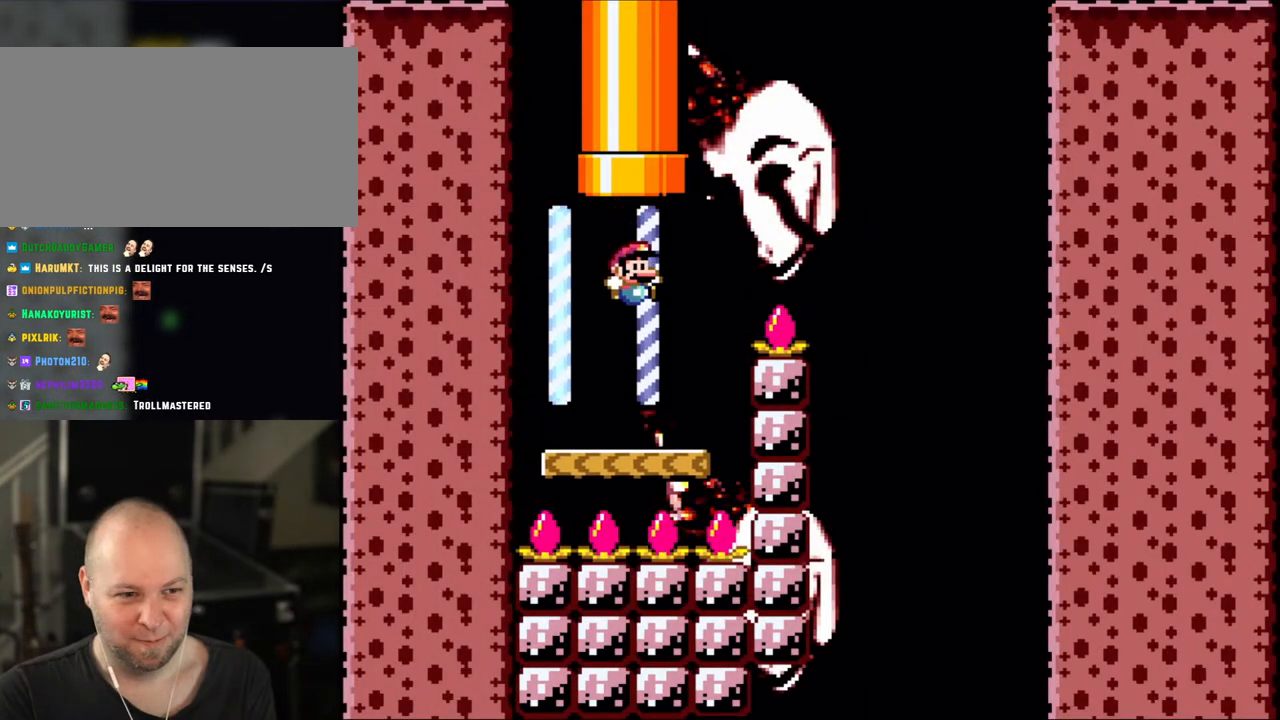
{"dt_ms": 500, "buttons": ["B", "Y", "DPAD_RIGHT"], "events": [[283, "DPAD_RIGHT", "down"], [350, "B", "down"]]}
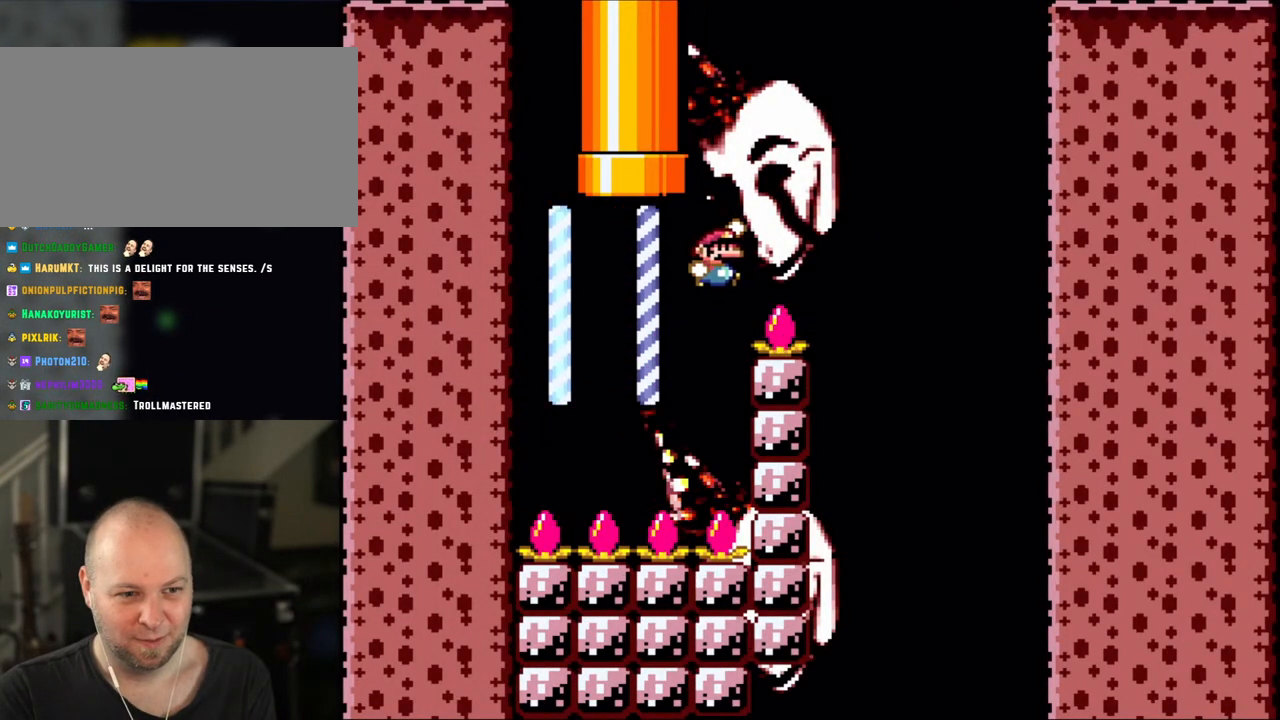
{"dt_ms": 500, "buttons": ["Y", "DPAD_LEFT"], "events": [[250, "B", "up"], [383, "DPAD_RIGHT", "up"], [400, "DPAD_LEFT", "down"]]}
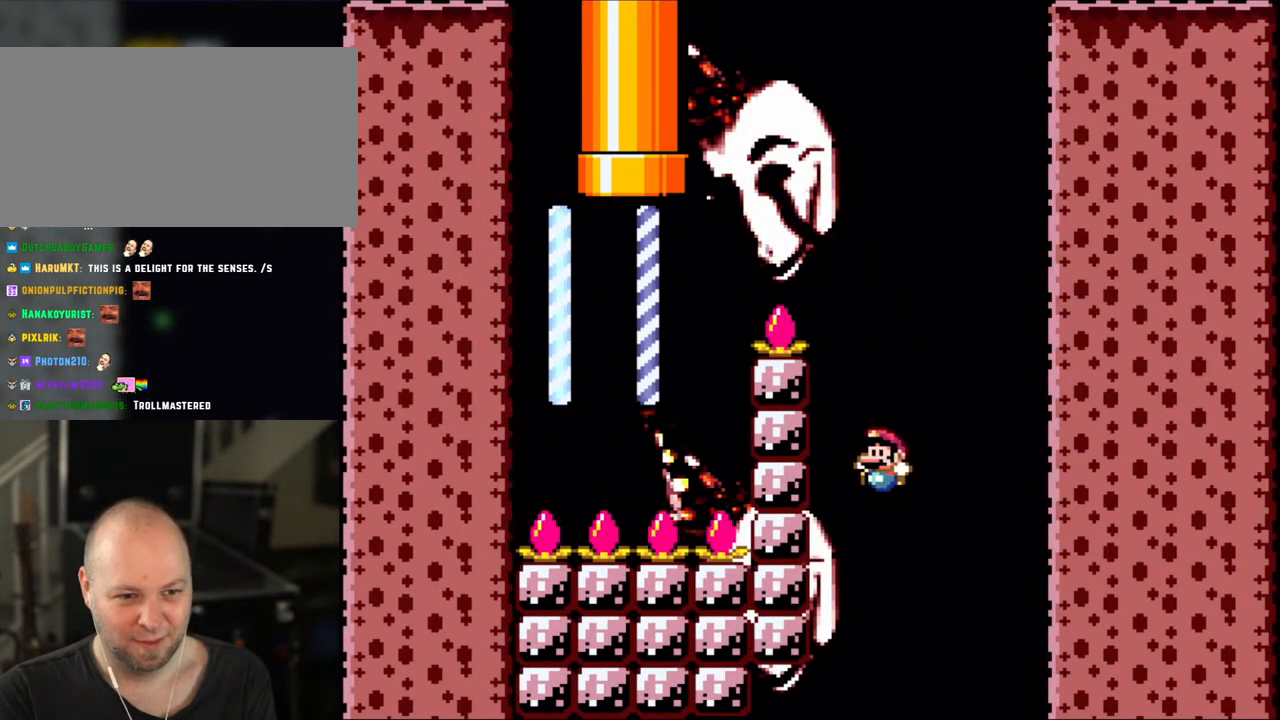
{"dt_ms": 500, "buttons": ["B", "Y", "DPAD_LEFT"], "events": [[50, "DPAD_LEFT", "up"], [350, "B", "down"], [400, "DPAD_LEFT", "down"]]}
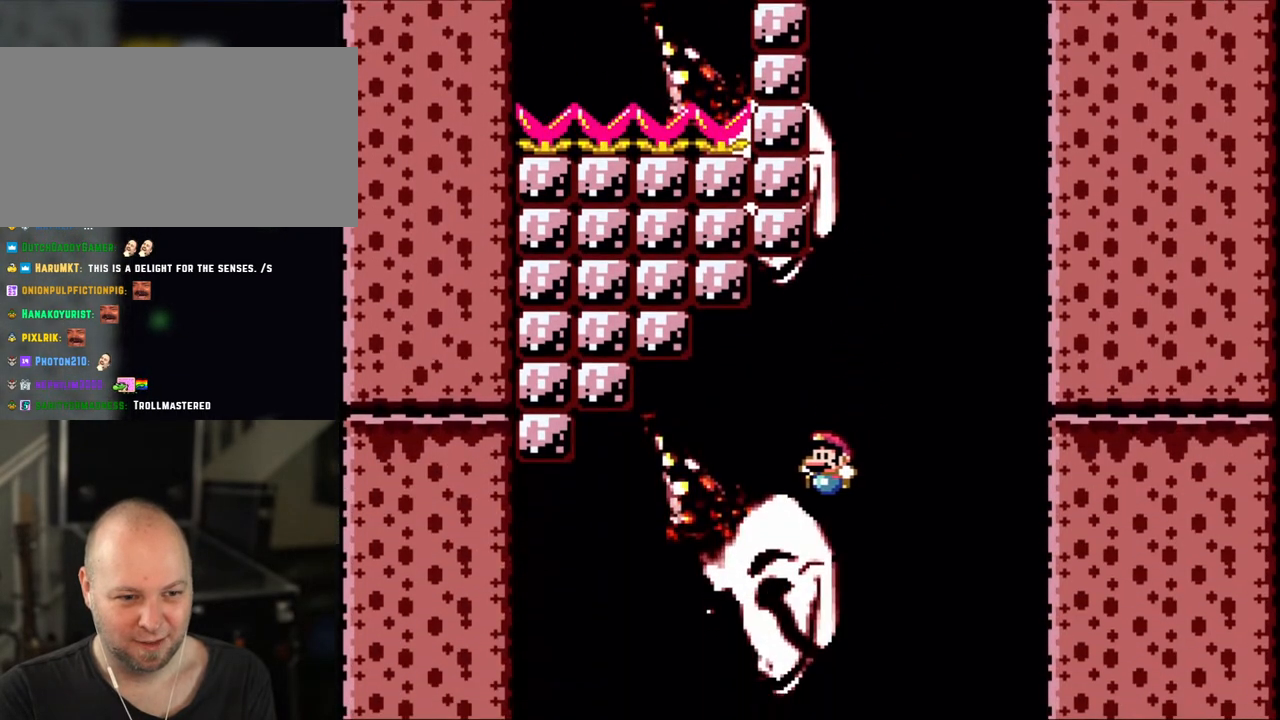
{"dt_ms": 500, "buttons": ["B", "Y", "DPAD_RIGHT"], "events": [[400, "DPAD_LEFT", "up"], [500, "DPAD_RIGHT", "down"]]}
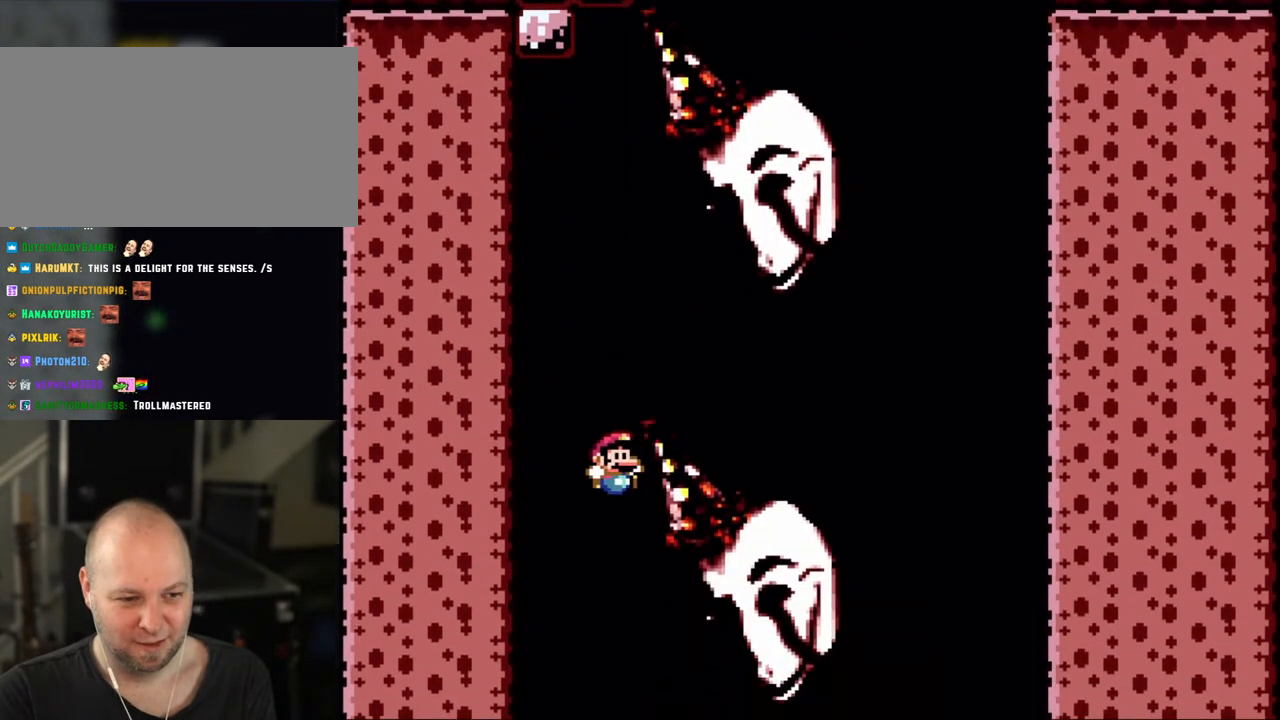
{"dt_ms": 500, "buttons": ["B", "Y"], "events": [[150, "DPAD_RIGHT", "up"]]}
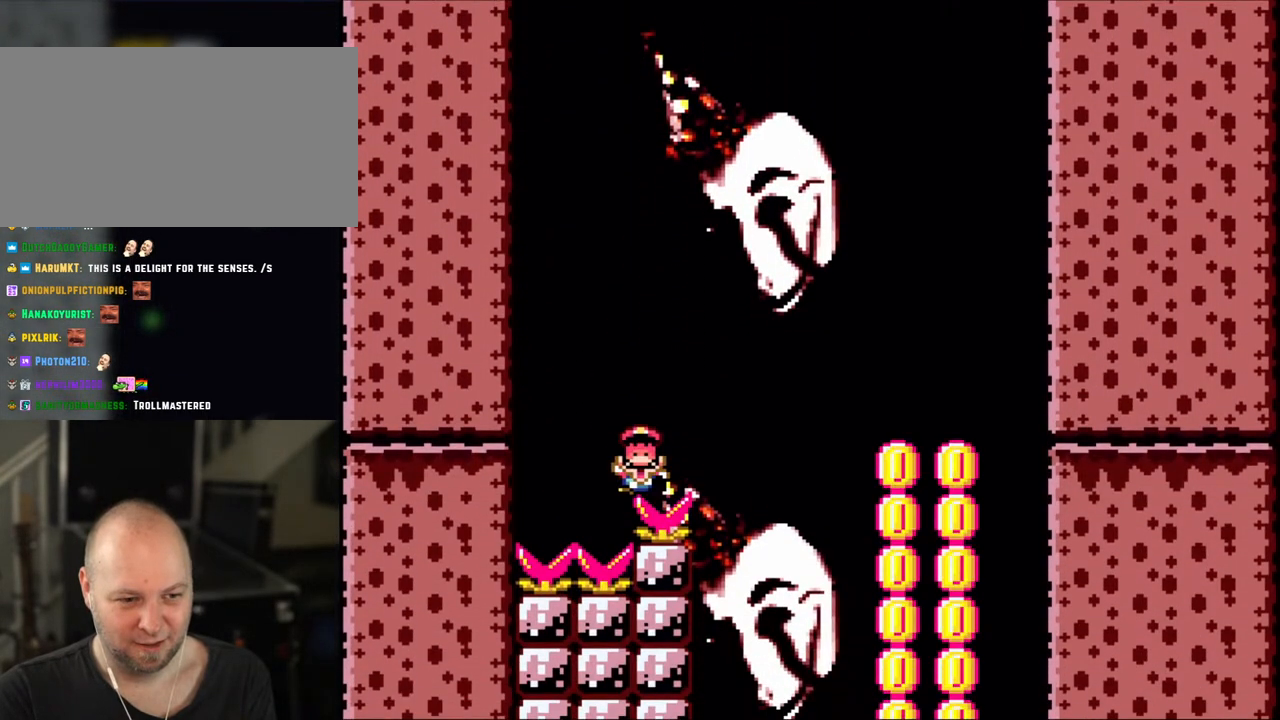
{"dt_ms": 500, "buttons": ["Y"], "events": [[483, "B", "up"]]}
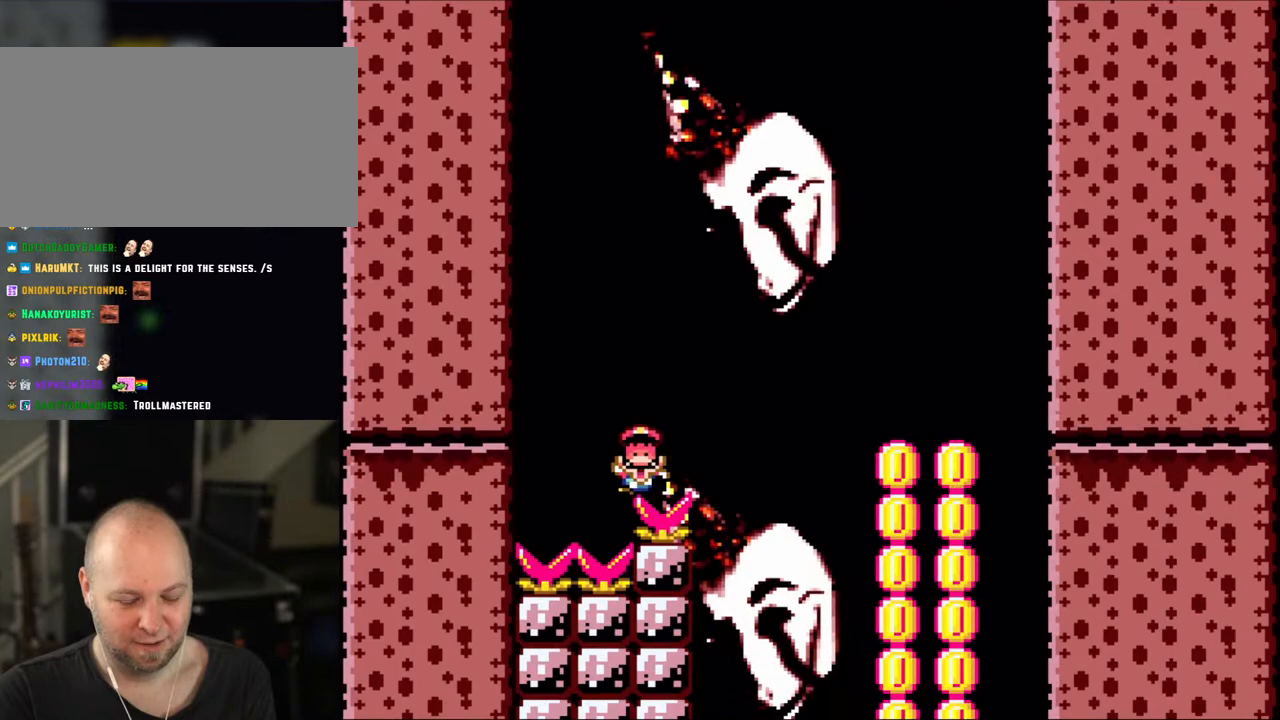
{"dt_ms": 500, "buttons": ["Y"], "events": [[150, "B", "down"], [200, "B", "up"], [350, "B", "down"], [500, "B", "up"]]}
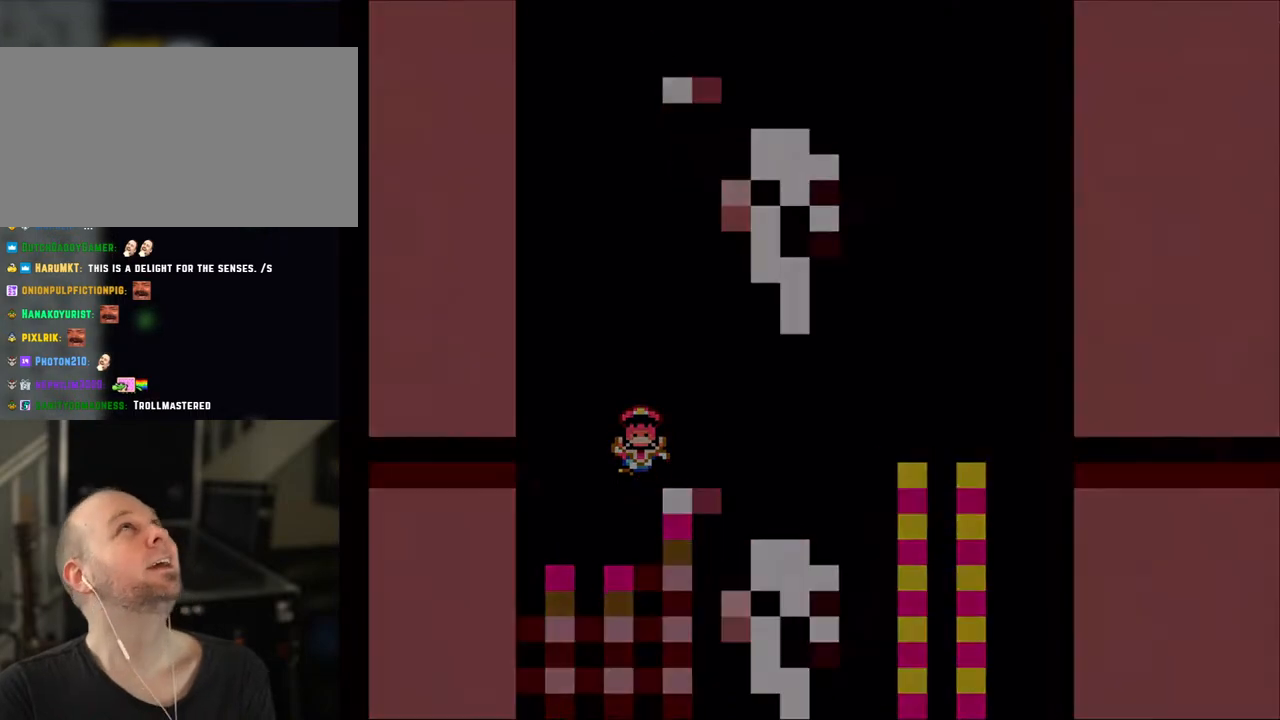
{"dt_ms": 500, "buttons": ["B", "Y"], "events": [[50, "Y", "up"], [83, "Y", "down"], [133, "B", "down"], [250, "B", "up"], [383, "B", "down"], [400, "B", "up"], [483, "B", "down"]]}
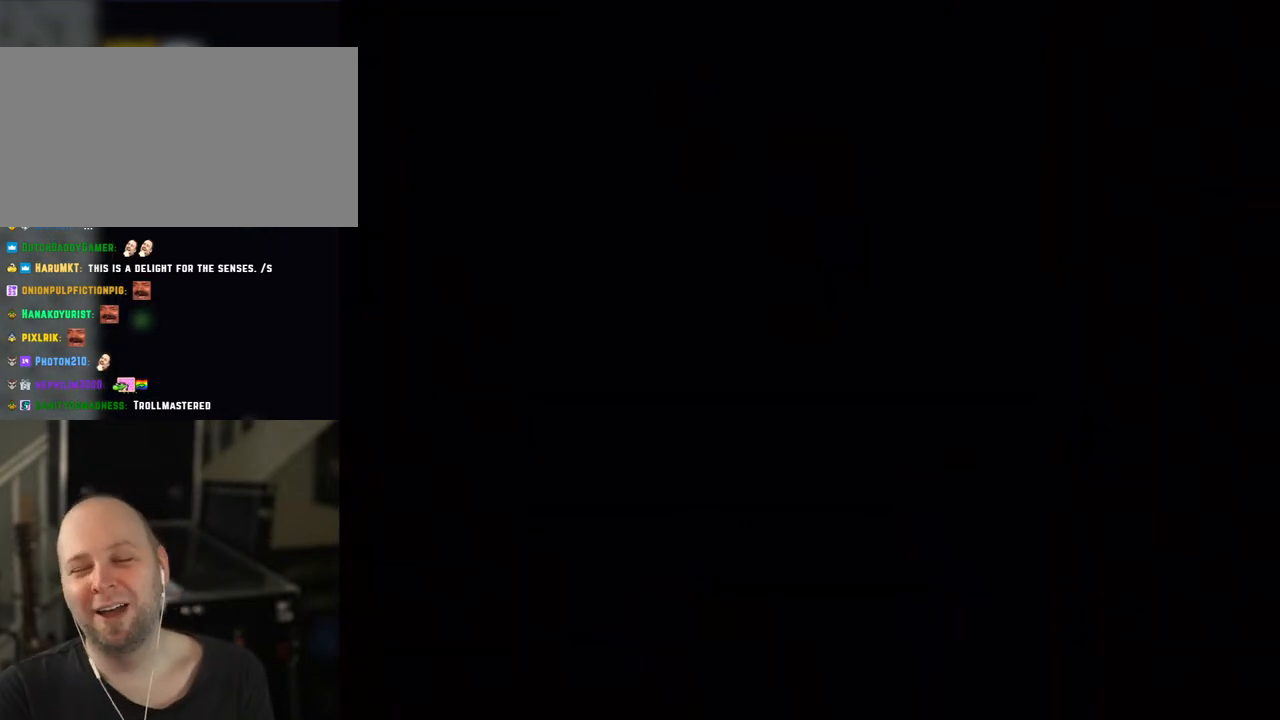
{"dt_ms": 500, "buttons": ["Y"], "events": [[150, "B", "up"], [250, "B", "down"], [400, "B", "up"]]}
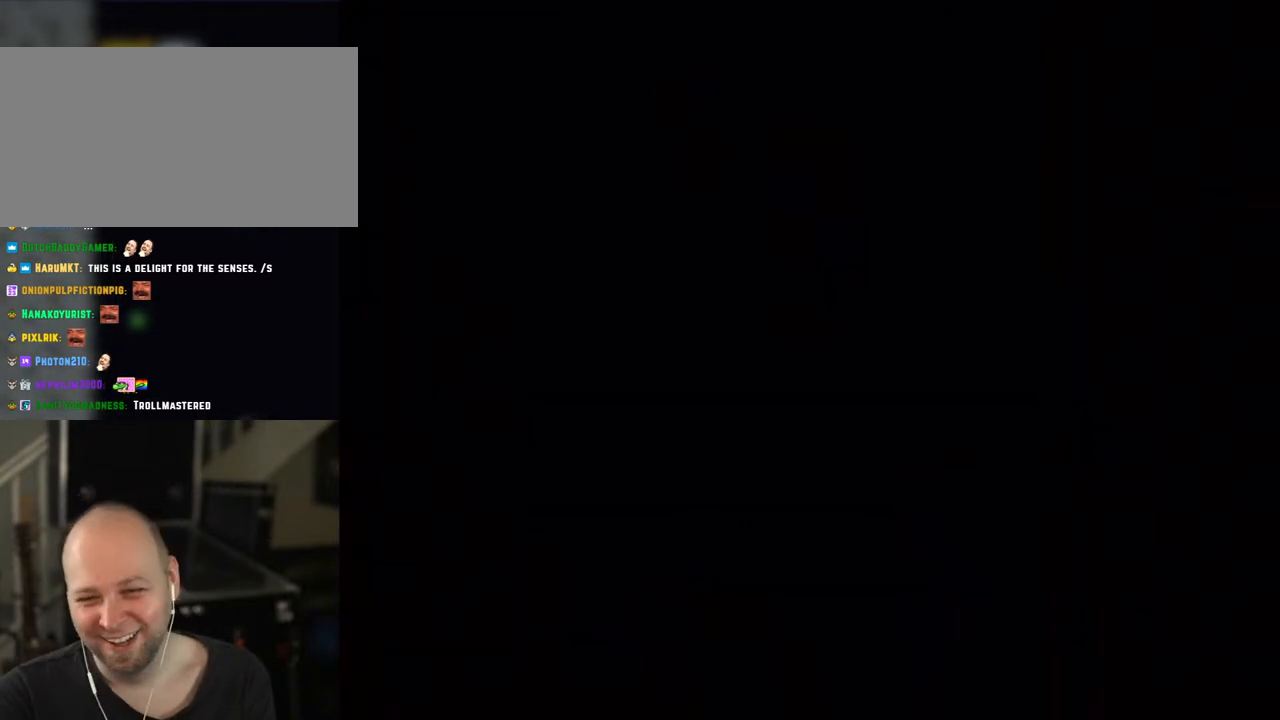
{"dt_ms": 500, "buttons": ["Y"], "events": [[83, "B", "down"], [183, "B", "up"]]}
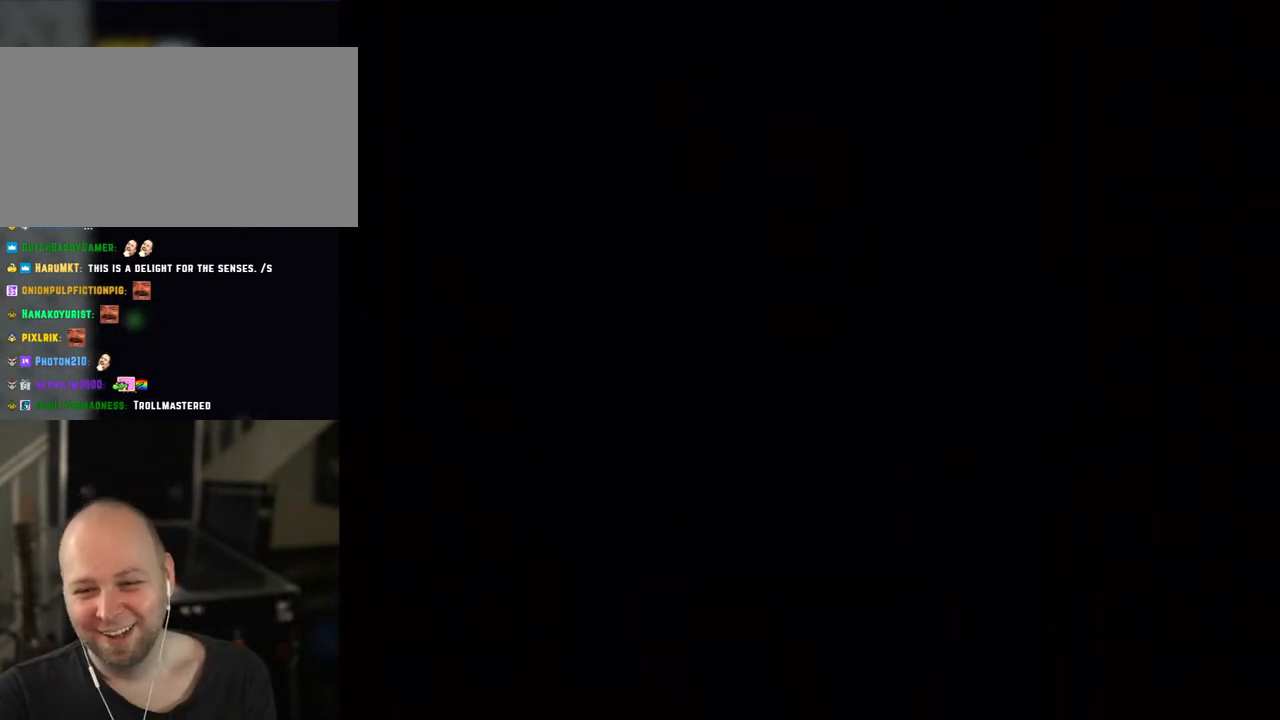
{"dt_ms": 500, "buttons": ["Y"], "events": []}
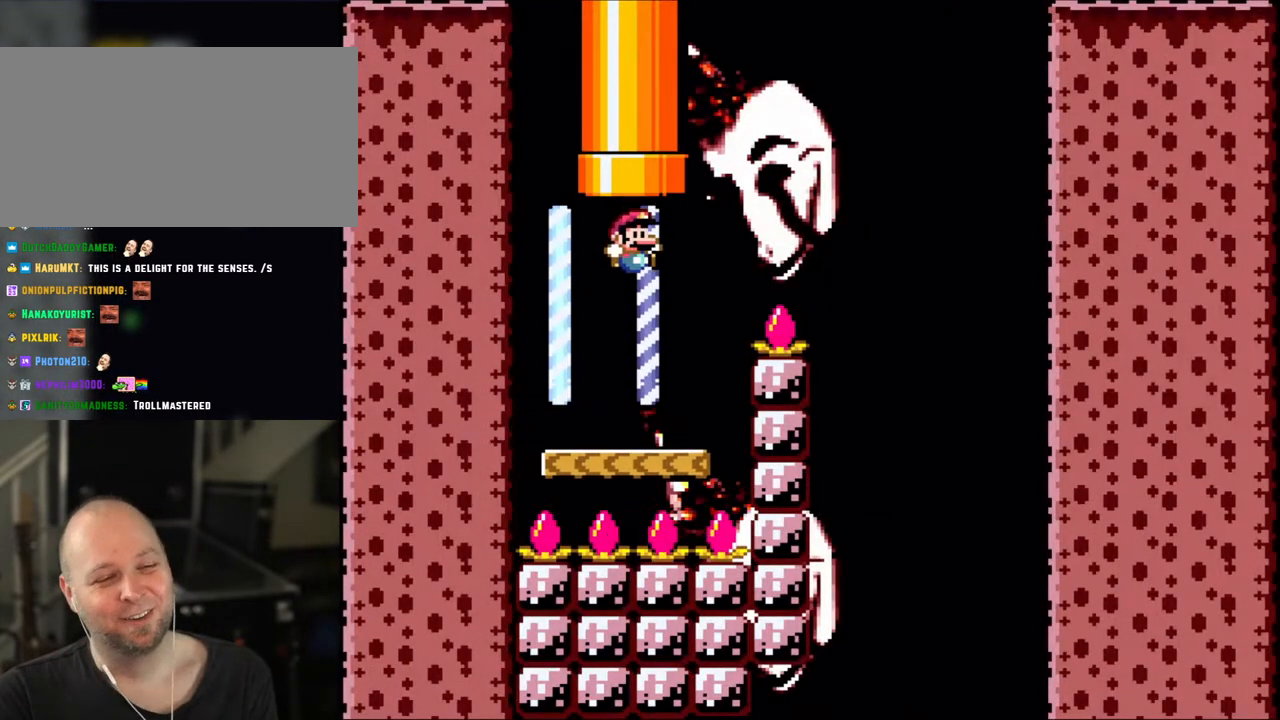
{"dt_ms": 500, "buttons": ["B", "Y", "DPAD_RIGHT"], "events": [[333, "DPAD_RIGHT", "down"], [400, "B", "down"]]}
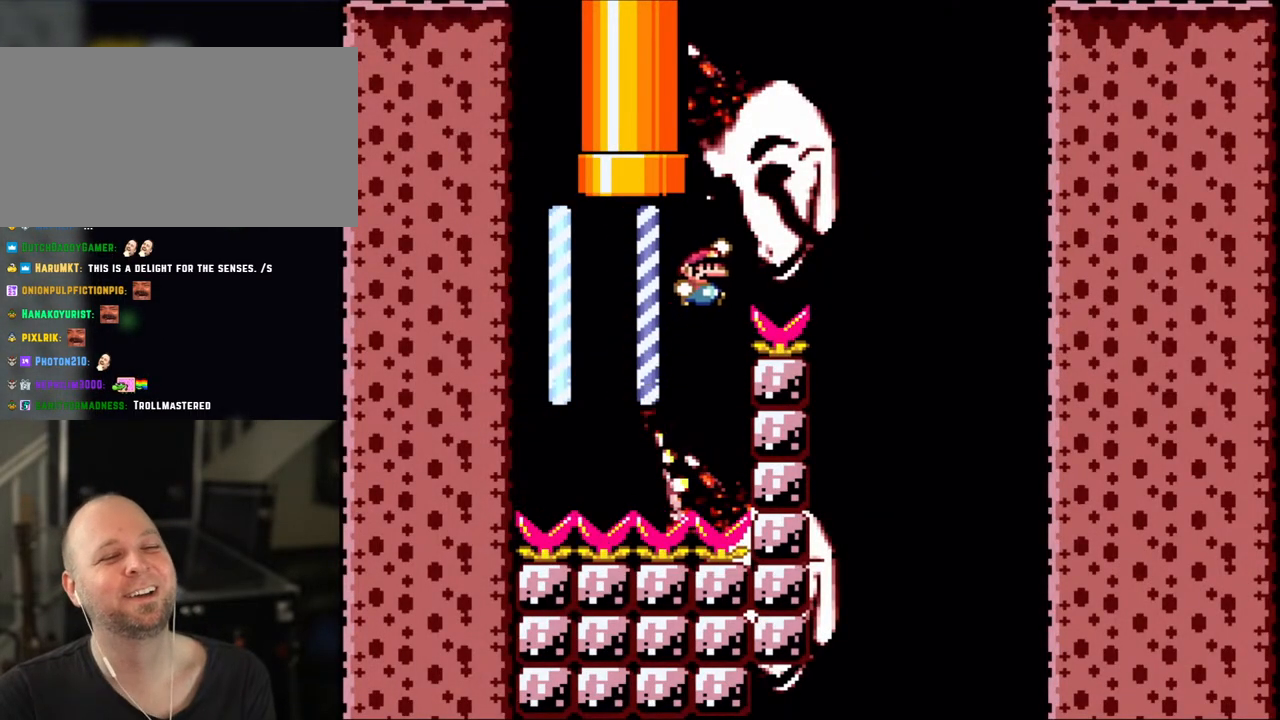
{"dt_ms": 500, "buttons": ["Y", "DPAD_LEFT"], "events": [[300, "B", "up"], [450, "DPAD_RIGHT", "up"], [500, "DPAD_LEFT", "down"]]}
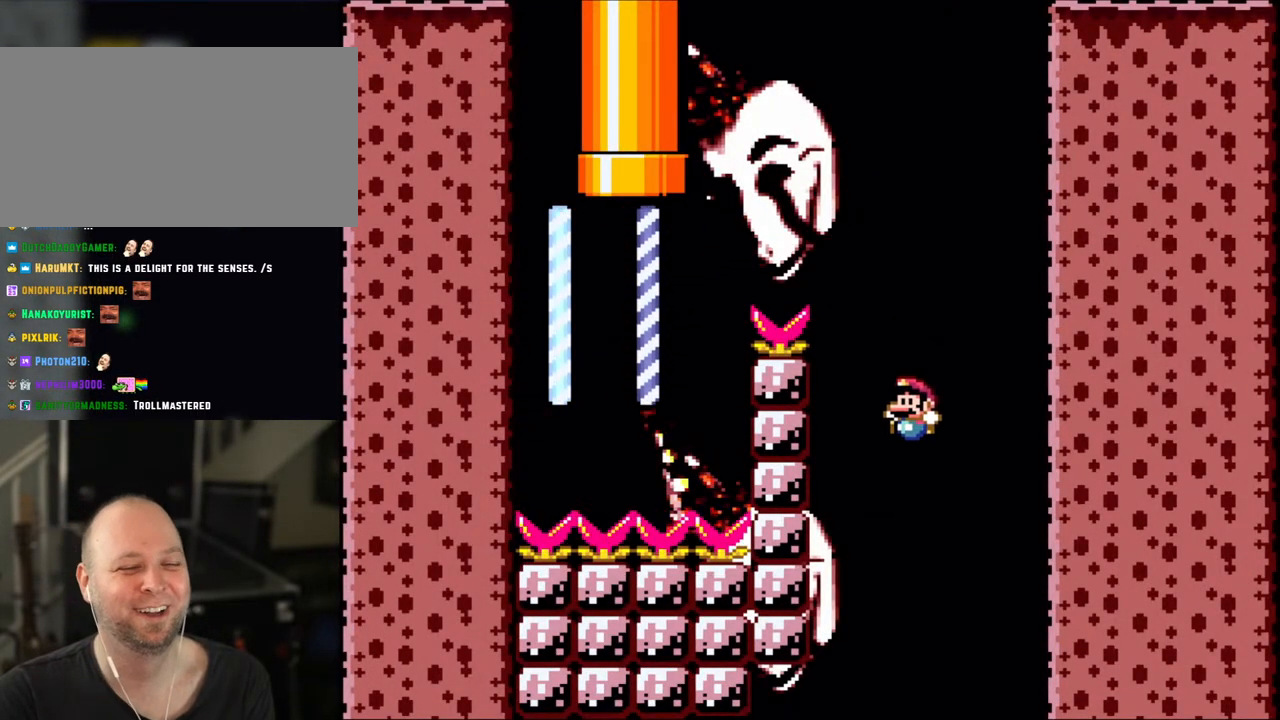
{"dt_ms": 500, "buttons": ["B", "Y", "DPAD_LEFT"], "events": [[133, "B", "down"], [133, "DPAD_LEFT", "up"], [450, "DPAD_LEFT", "down"]]}
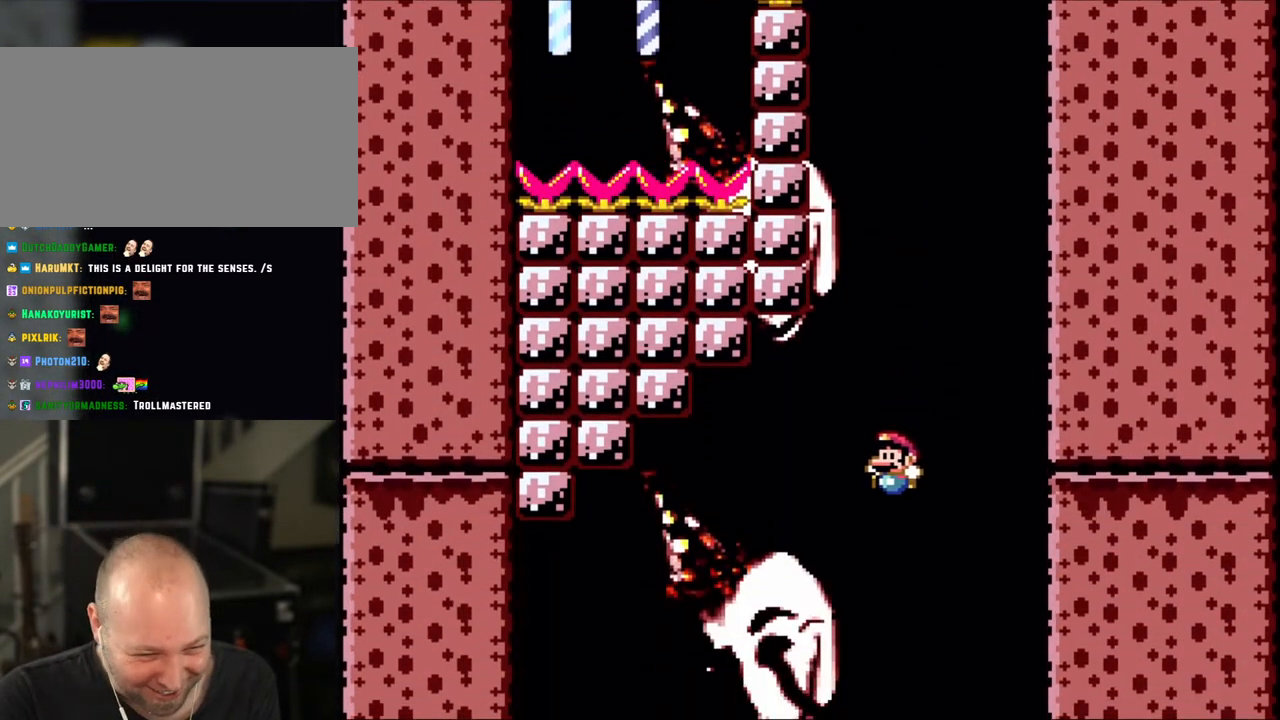
{"dt_ms": 500, "buttons": ["B", "Y"], "events": [[500, "DPAD_LEFT", "up"]]}
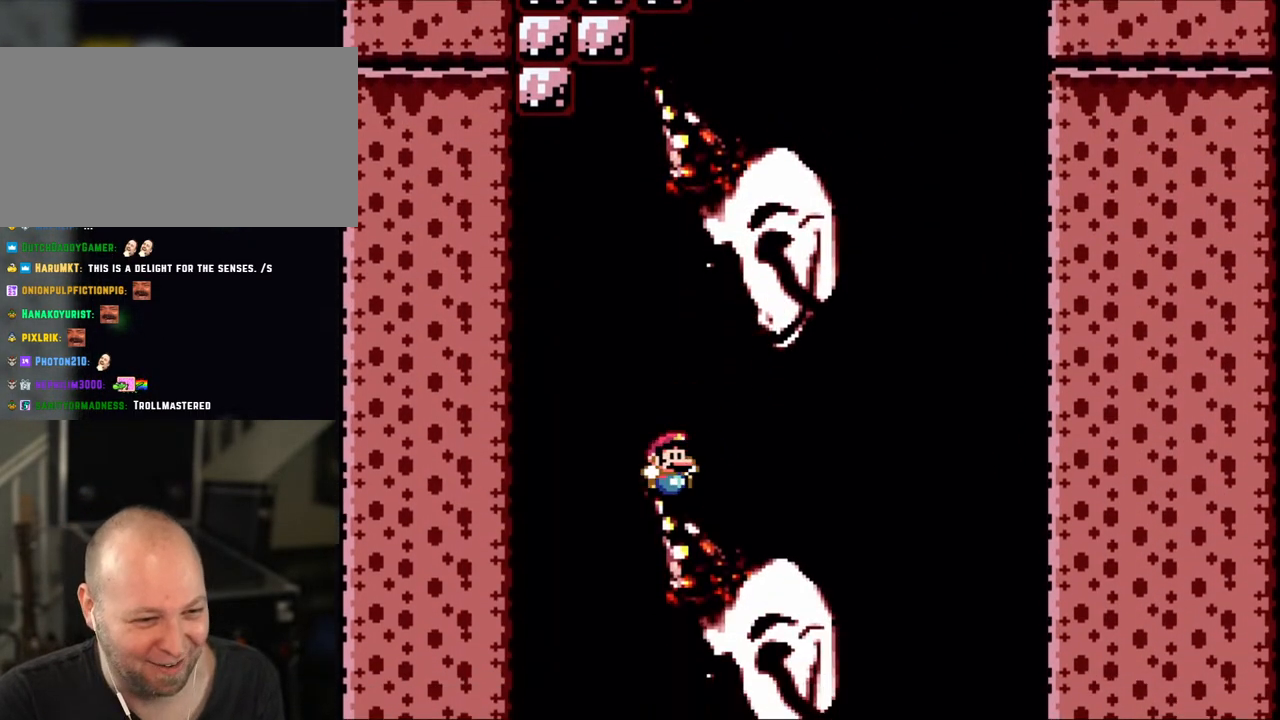
{"dt_ms": 500, "buttons": ["B", "Y"], "events": [[100, "DPAD_RIGHT", "down"], [233, "DPAD_RIGHT", "up"]]}
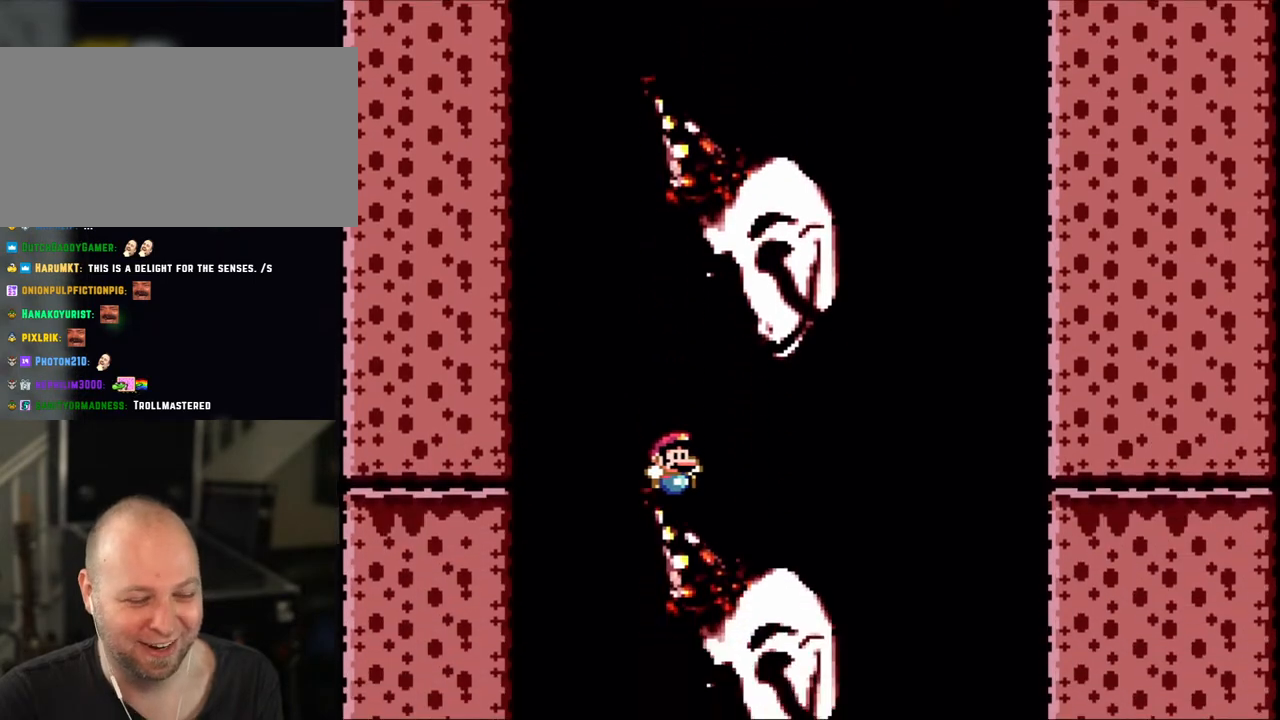
{"dt_ms": 500, "buttons": ["B", "Y"], "events": []}
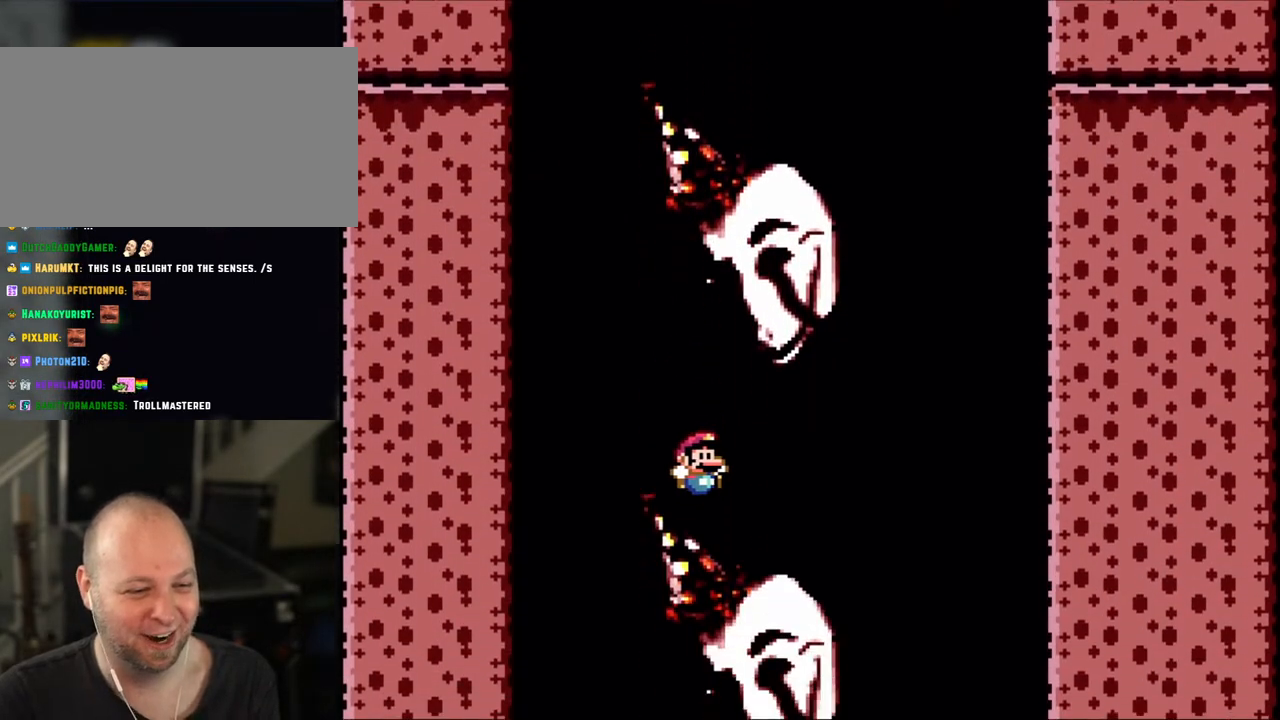
{"dt_ms": 500, "buttons": ["B", "Y"], "events": [[200, "DPAD_LEFT", "down"], [400, "DPAD_LEFT", "up"]]}
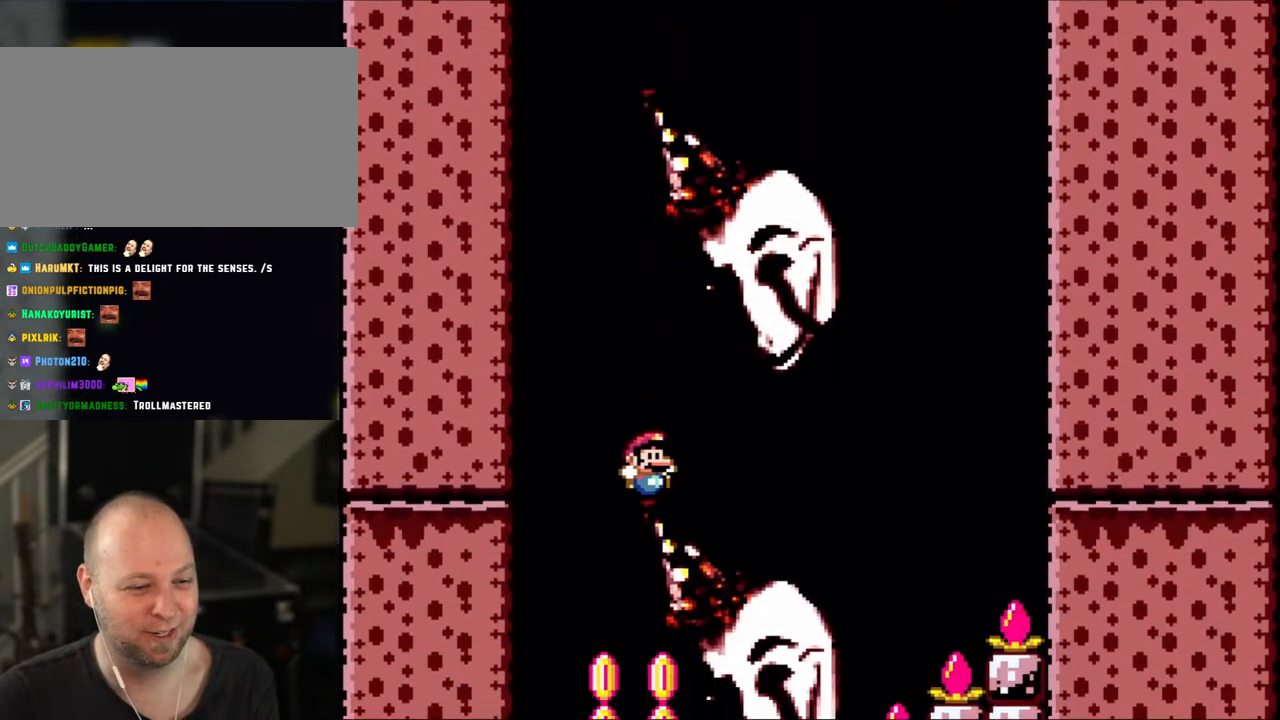
{"dt_ms": 500, "buttons": ["B", "Y", "DPAD_LEFT"]}
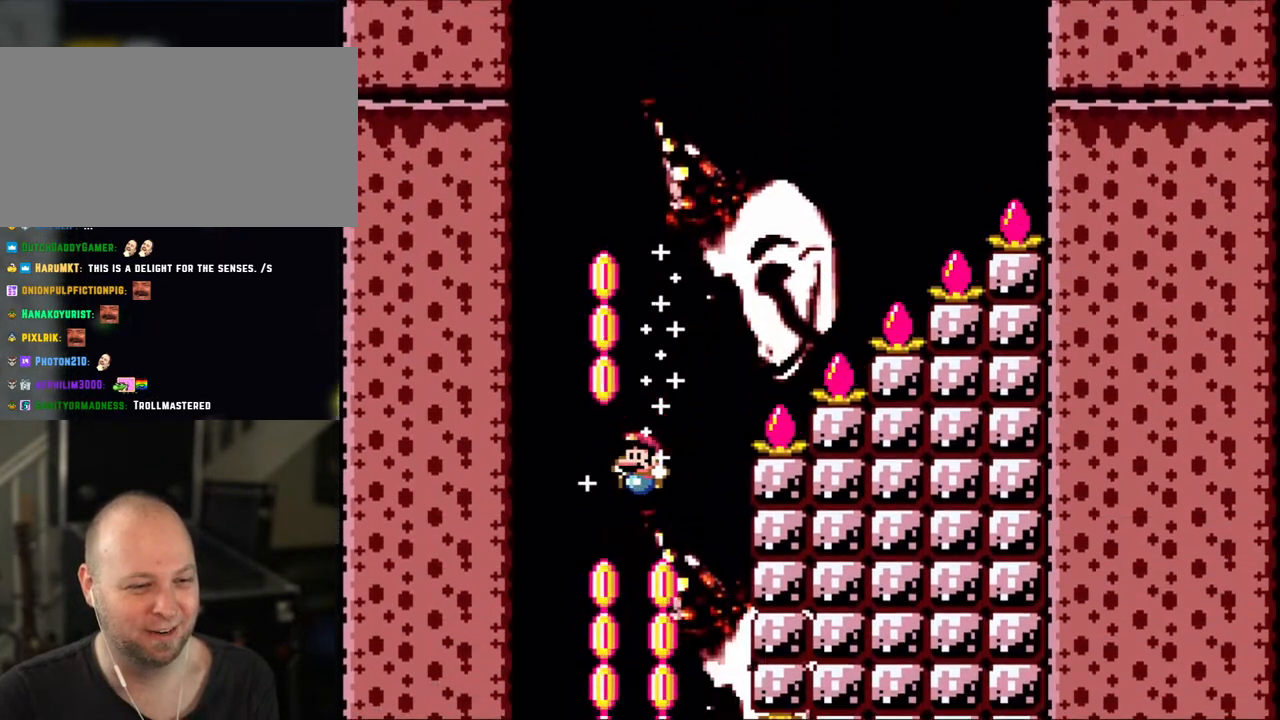
{"dt_ms": 500, "buttons": ["B", "Y", "L1"], "events": [[33, "DPAD_LEFT", "up"], [150, "DPAD_RIGHT", "down"], [300, "DPAD_RIGHT", "up"], [317, "L1", "down"]]}
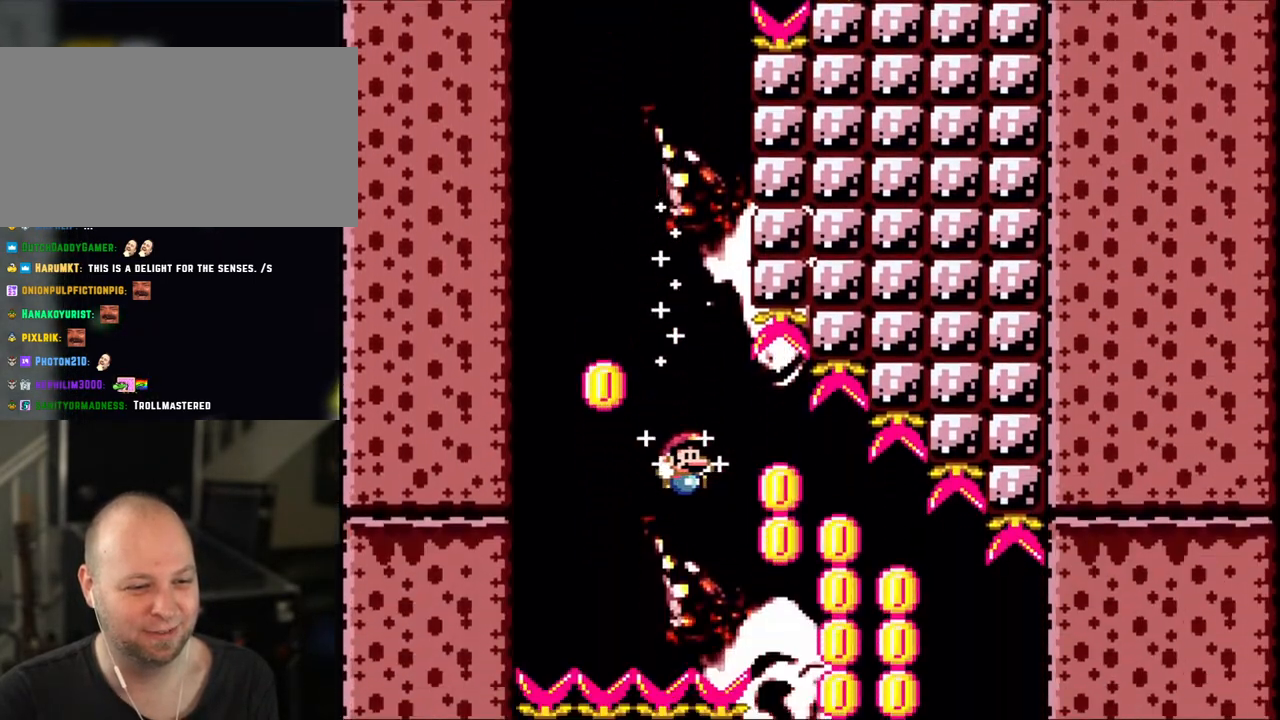
{"dt_ms": 500, "buttons": ["B", "Y", "DPAD_LEFT"]}
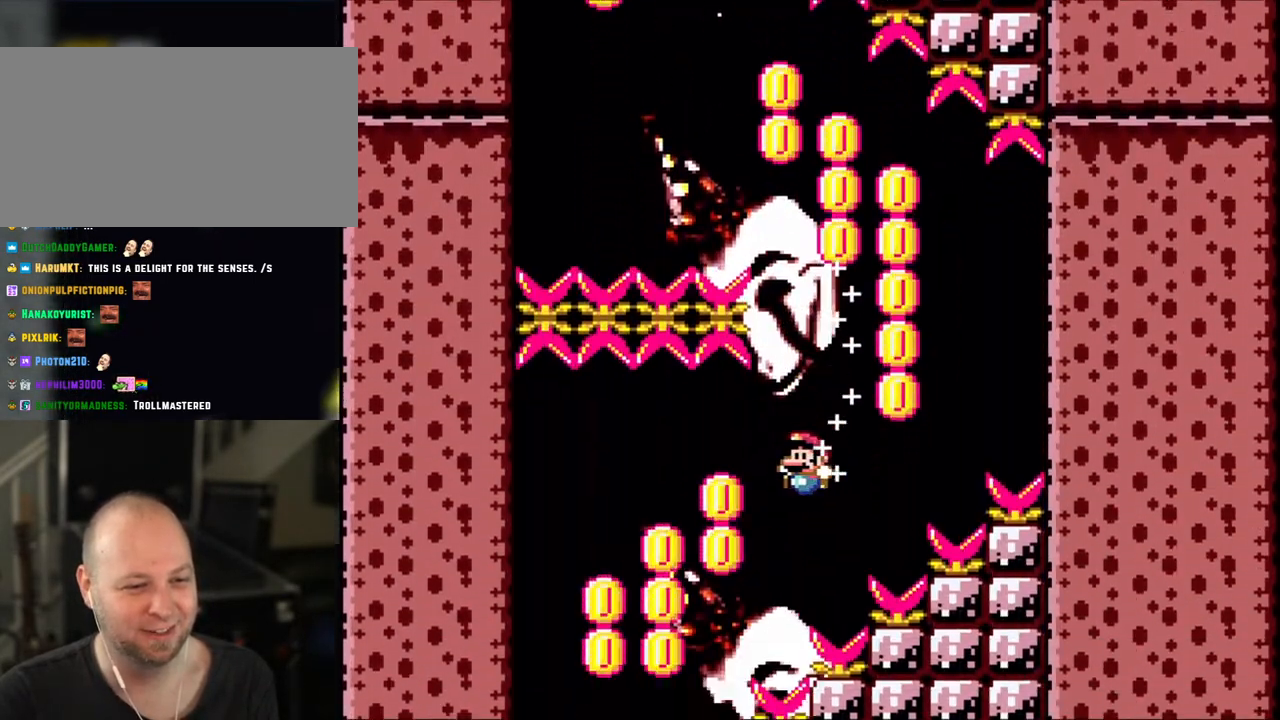
{"dt_ms": 500, "buttons": ["B", "Y", "DPAD_UP"]}
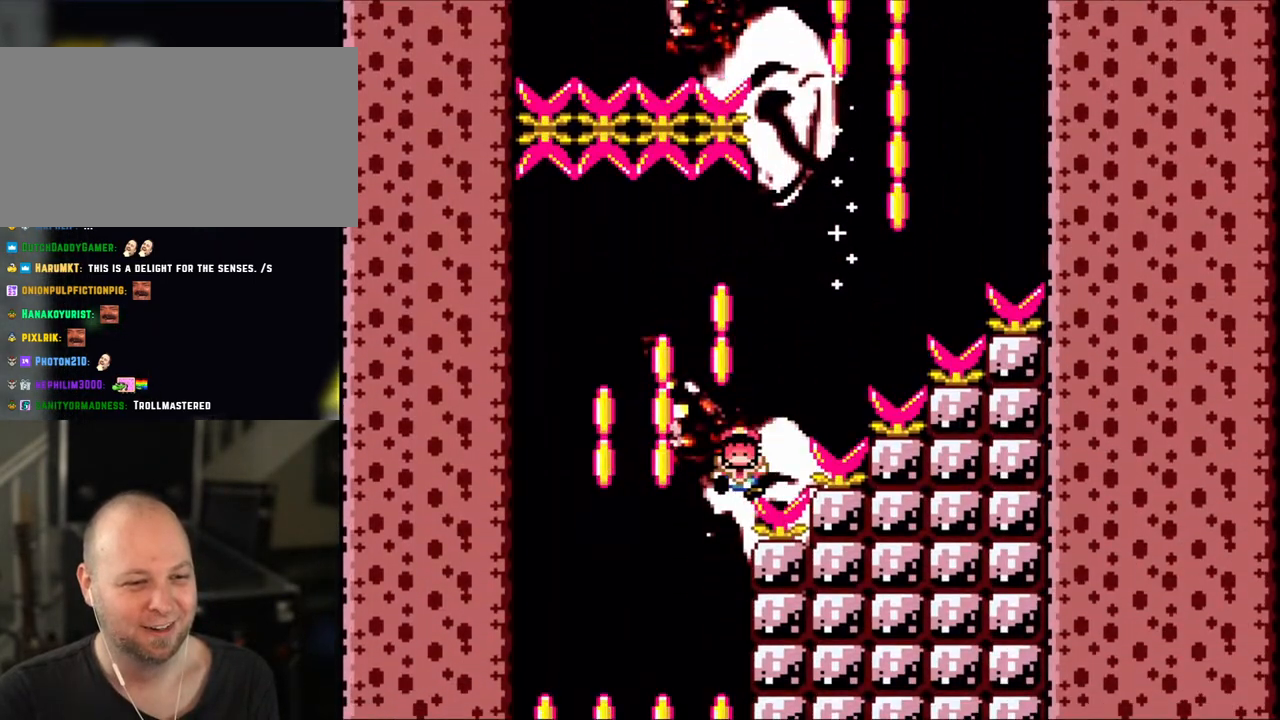
{"dt_ms": 1000, "buttons": ["B", "Y", "L1"]}
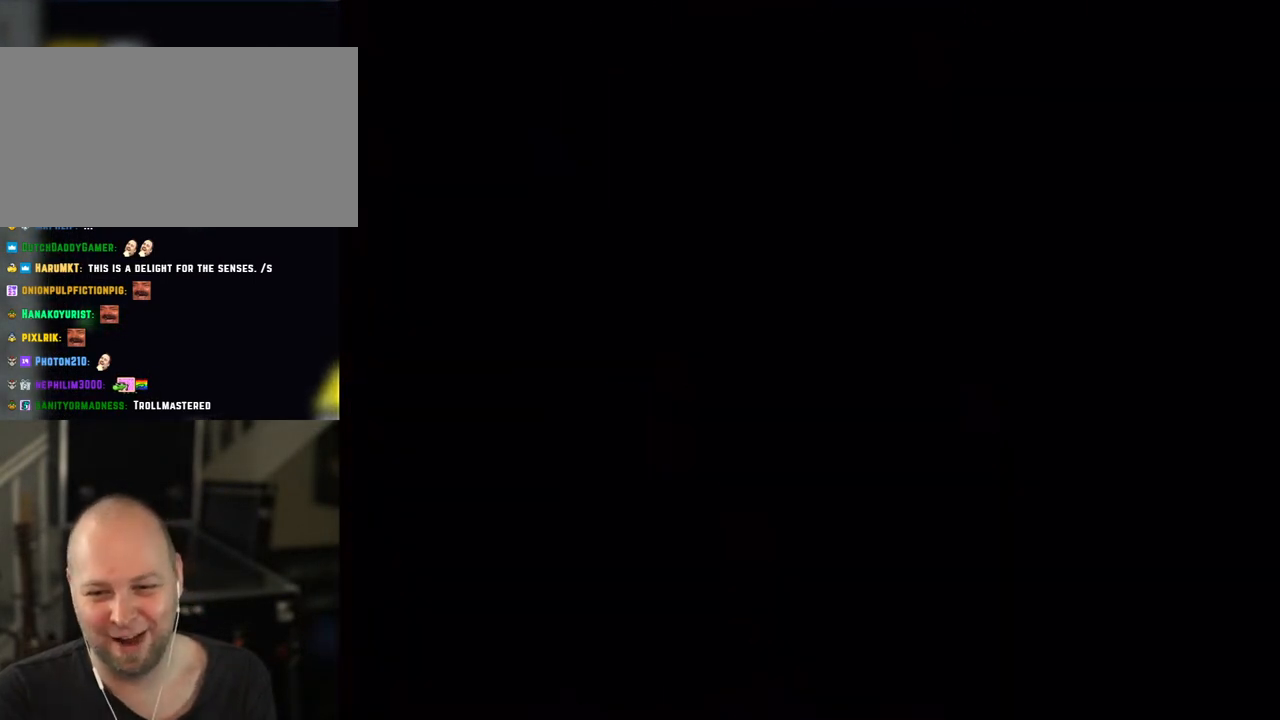
{"dt_ms": 500, "buttons": ["B", "Y", "L1"], "events": []}
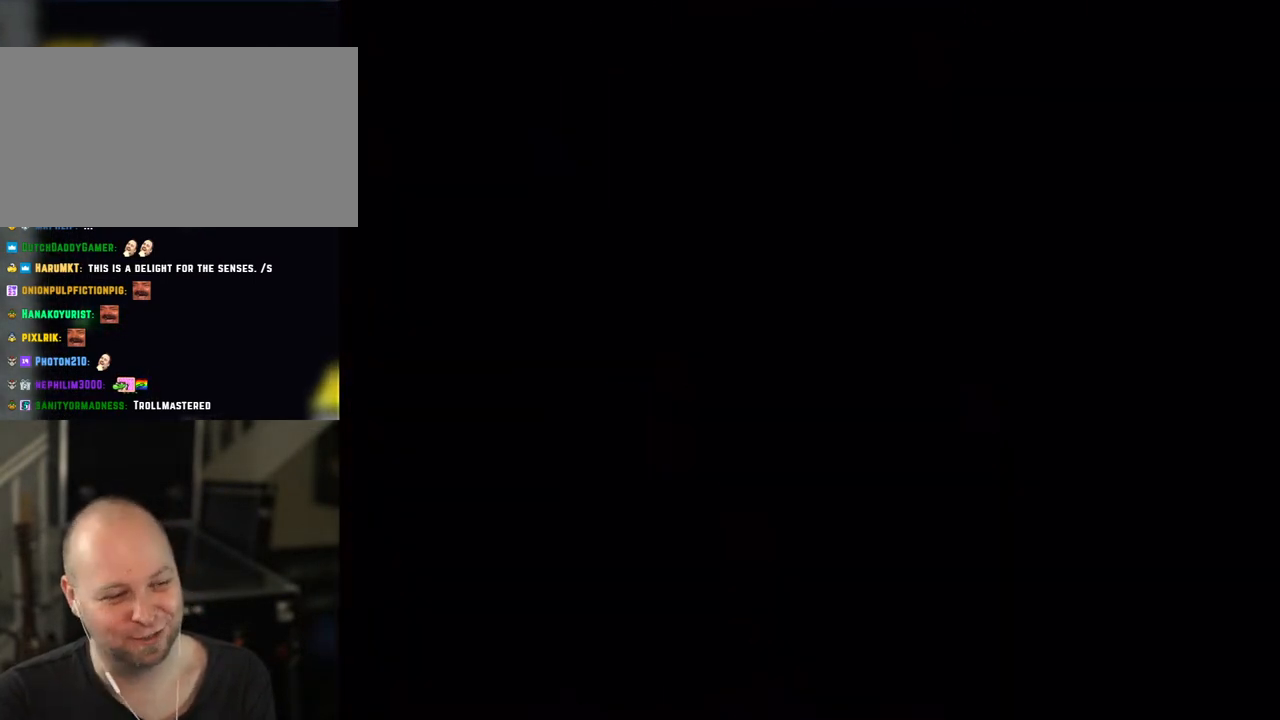
{"dt_ms": 500, "buttons": ["B", "Y", "L1"], "events": []}
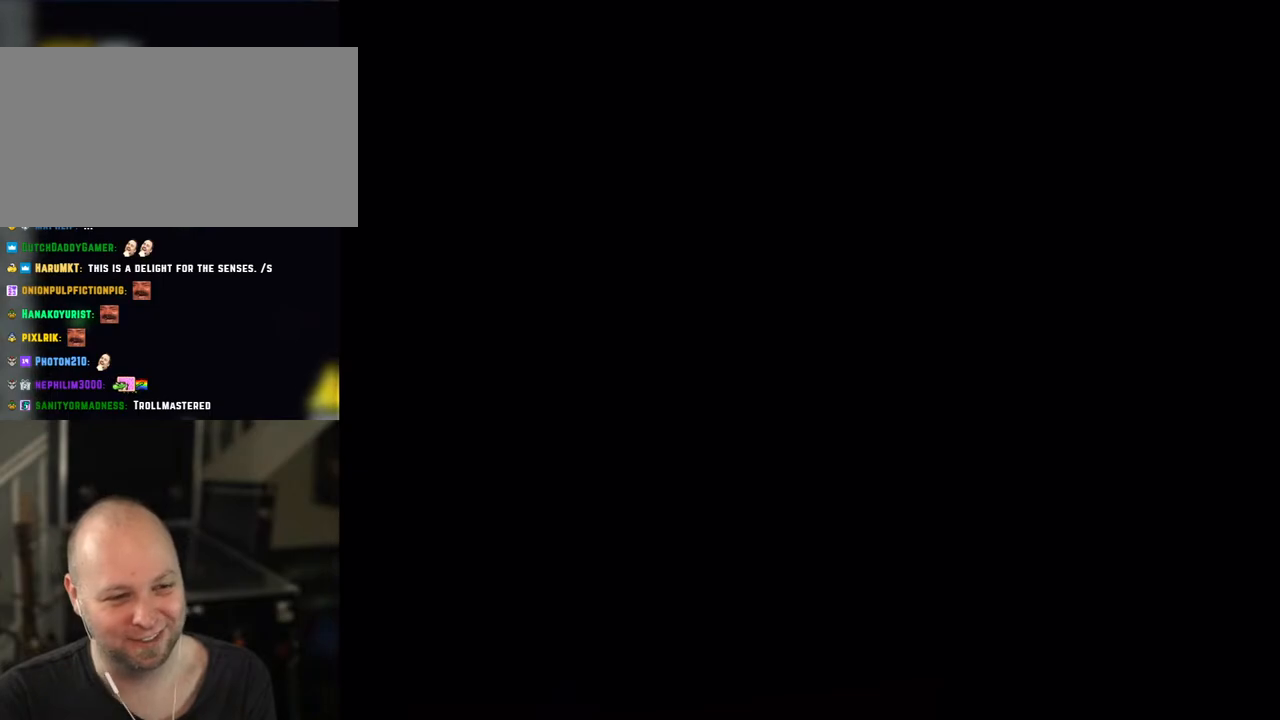
{"dt_ms": 500, "buttons": ["Y"], "events": [[50, "B", "up"], [83, "L1", "up"]]}
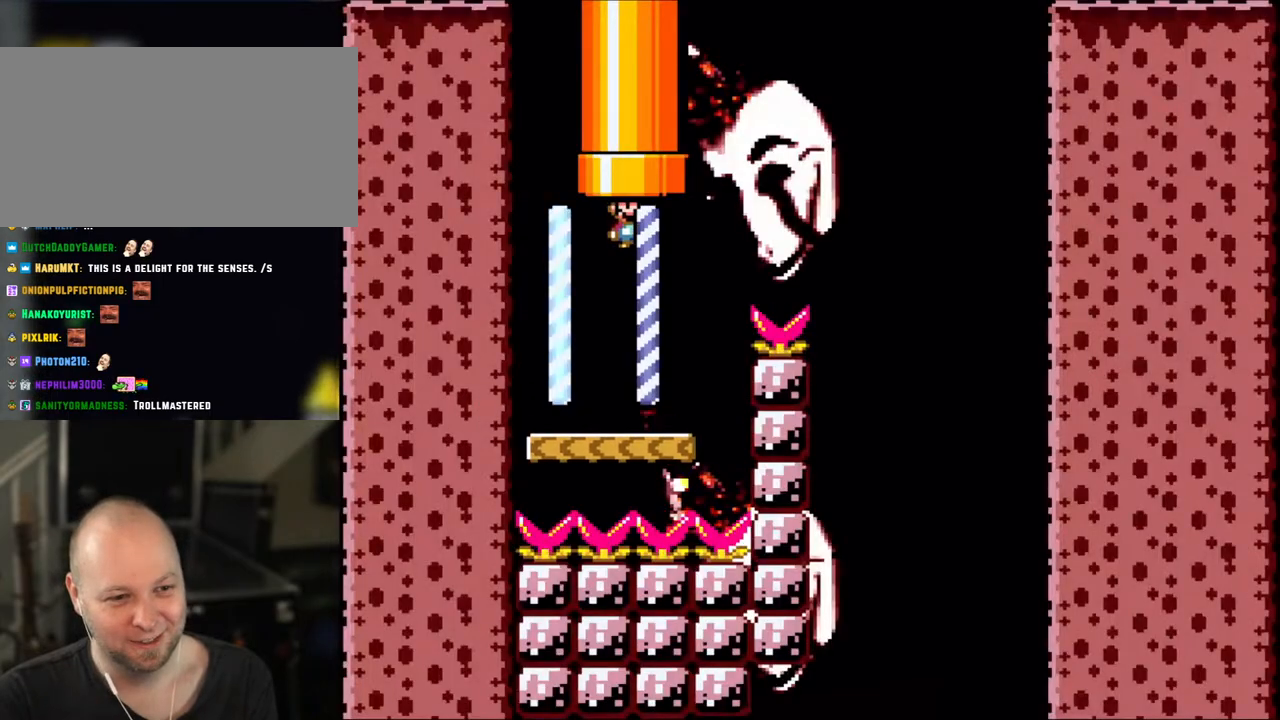
{"dt_ms": 1000, "buttons": ["Y", "DPAD_RIGHT"]}